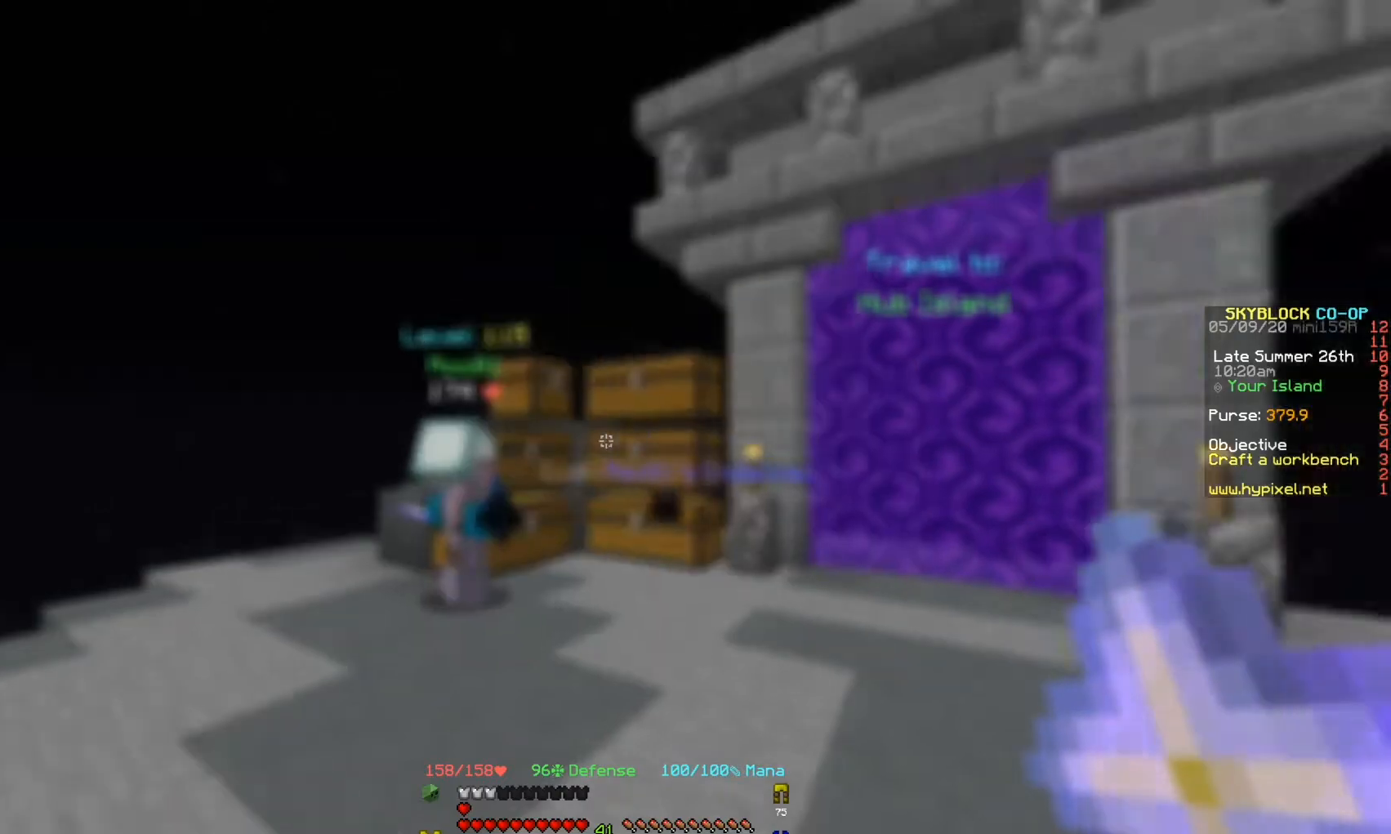
Gameplay with keyboard; each line is a JSON object with the keys held at the frame after it. "events" lists presses ("down") and releases ("up") of "a", "d", "s" and "w" between this image and that frame as [ms after this image, input, new state], when the widget could be followed in between. No other keys are recorded. Mouse input is not recorded.
{"keys": ["w"], "events": [[133, "w", "down"]]}
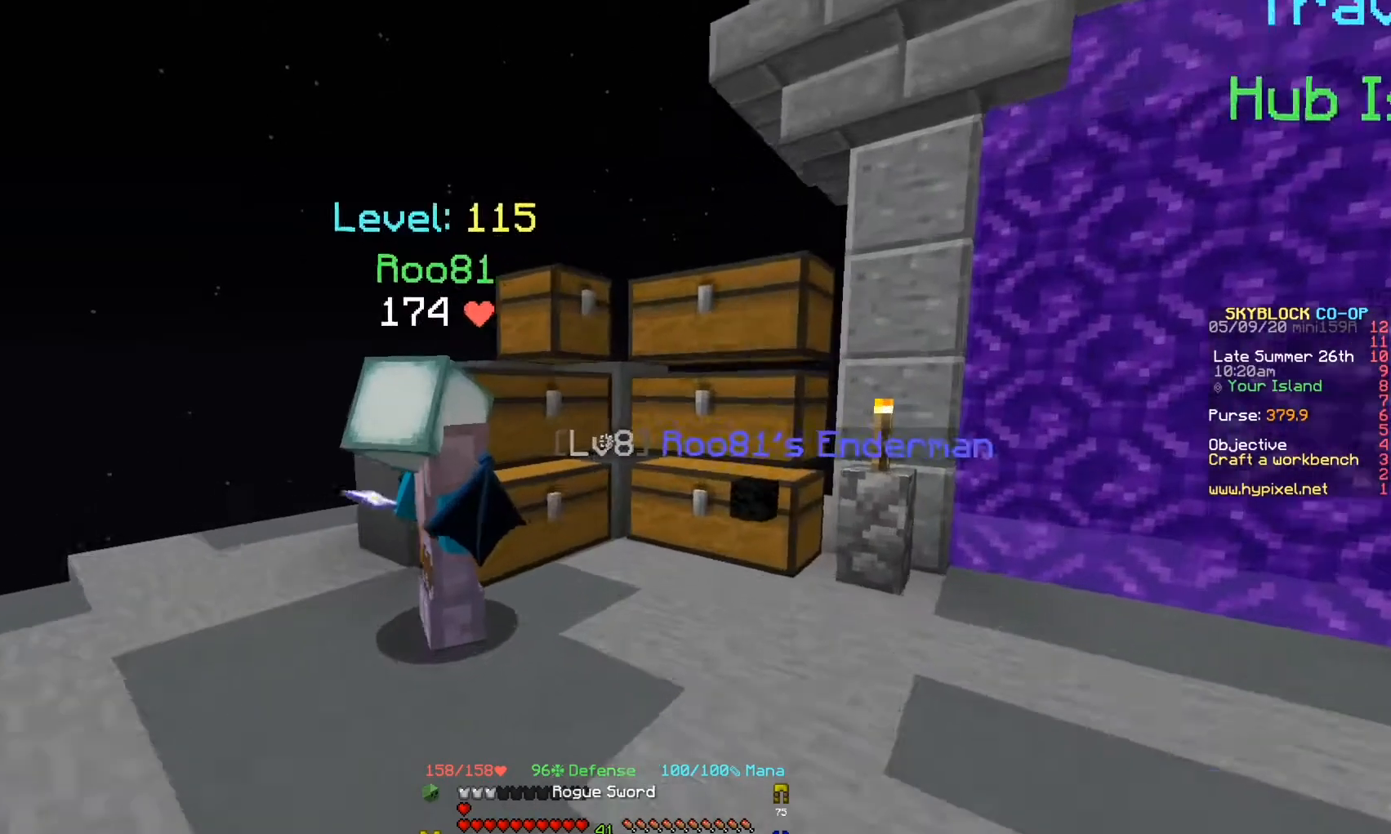
{"keys": [], "events": [[300, "w", "up"]]}
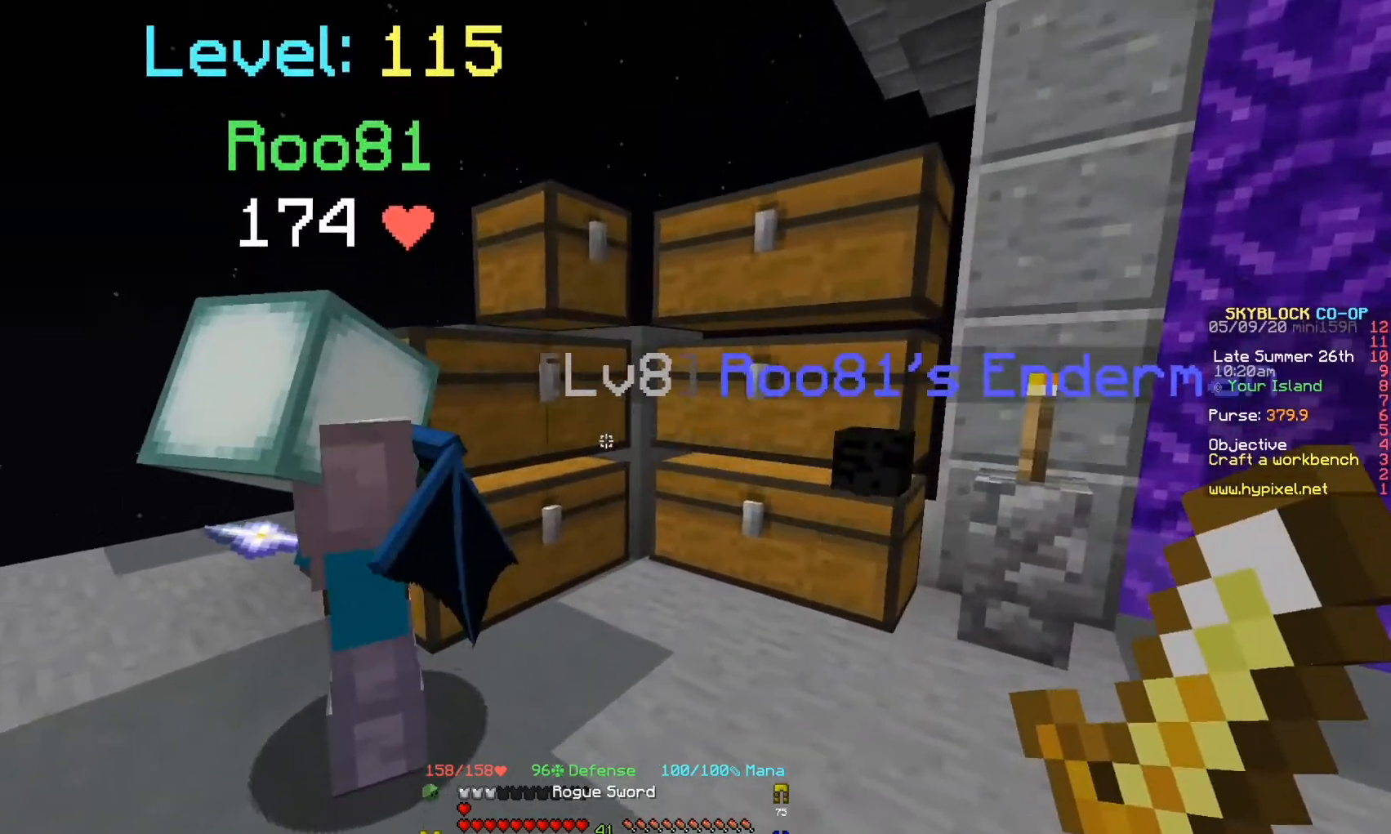
{"keys": ["d"], "events": [[200, "d", "down"]]}
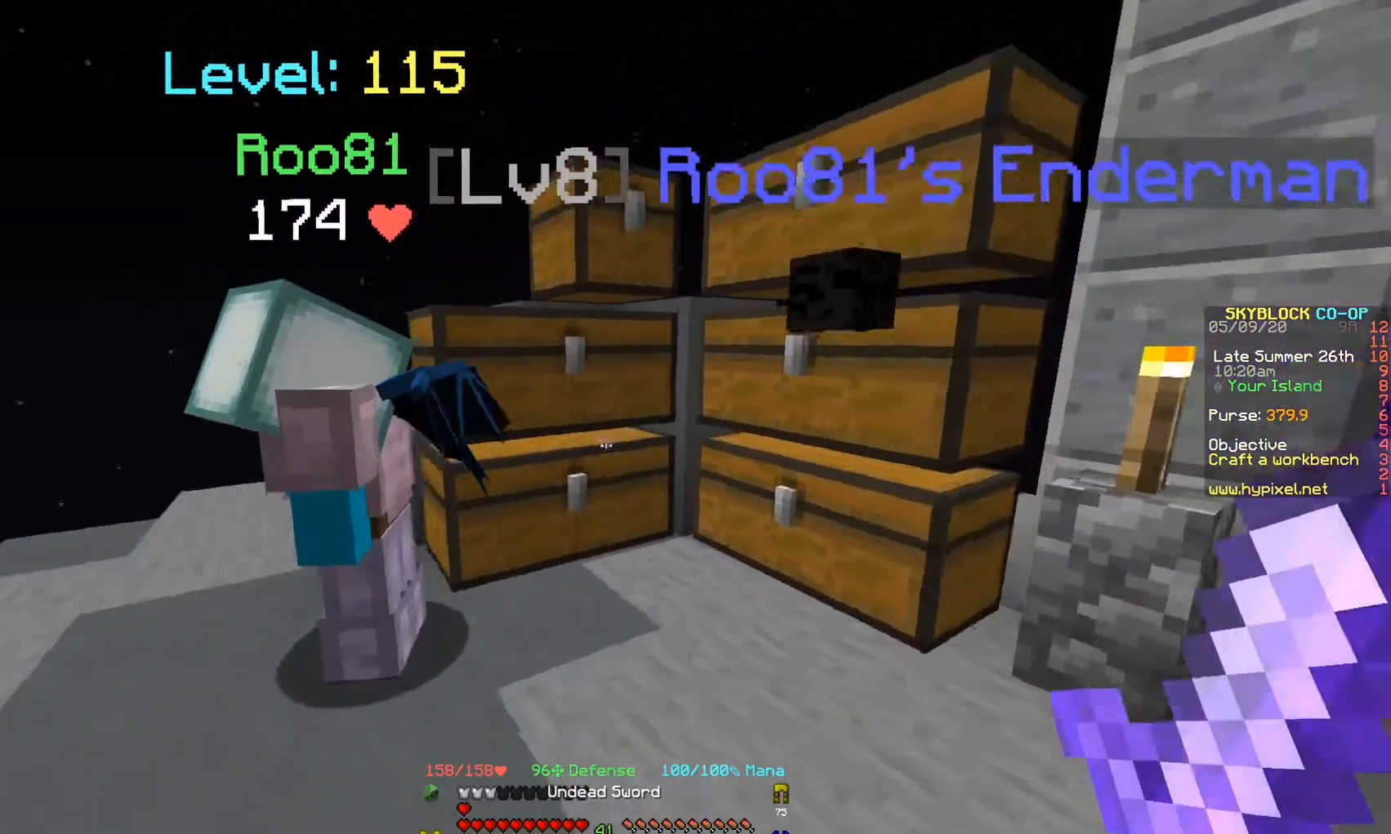
{"keys": [], "events": [[33, "d", "up"], [33, "w", "down"], [267, "w", "up"]]}